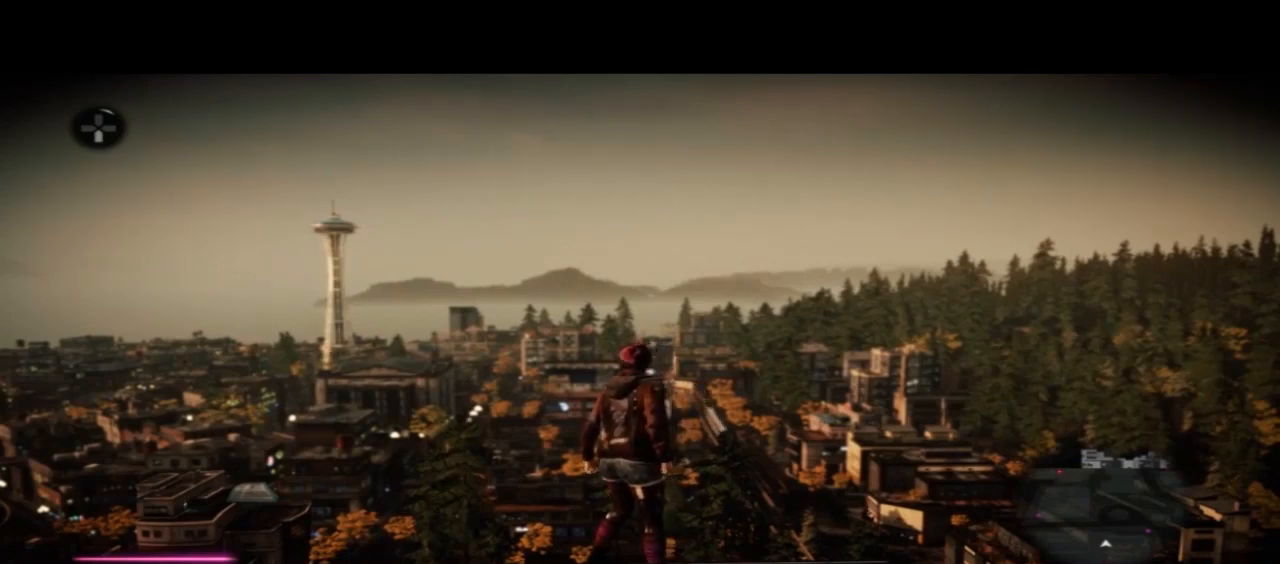
Gameplay with a controller (PlayStation layout); each line is a JSON object with the inputs held at the frame after it (dt_ms = milliseconds from this image to that frame). "events" lists button and stick changes between this image and that frame as [ms after this image, input, new state], when the widget could be followed in between. Not read: CIRCLE DPAD_RIGHT L1 R1 R2 TOUCHPAD TRIANGLE.
{"dt_ms": 500, "buttons": [], "left_stick": "down", "right_stick": "center", "events": [[367, "left_stick", "down"]]}
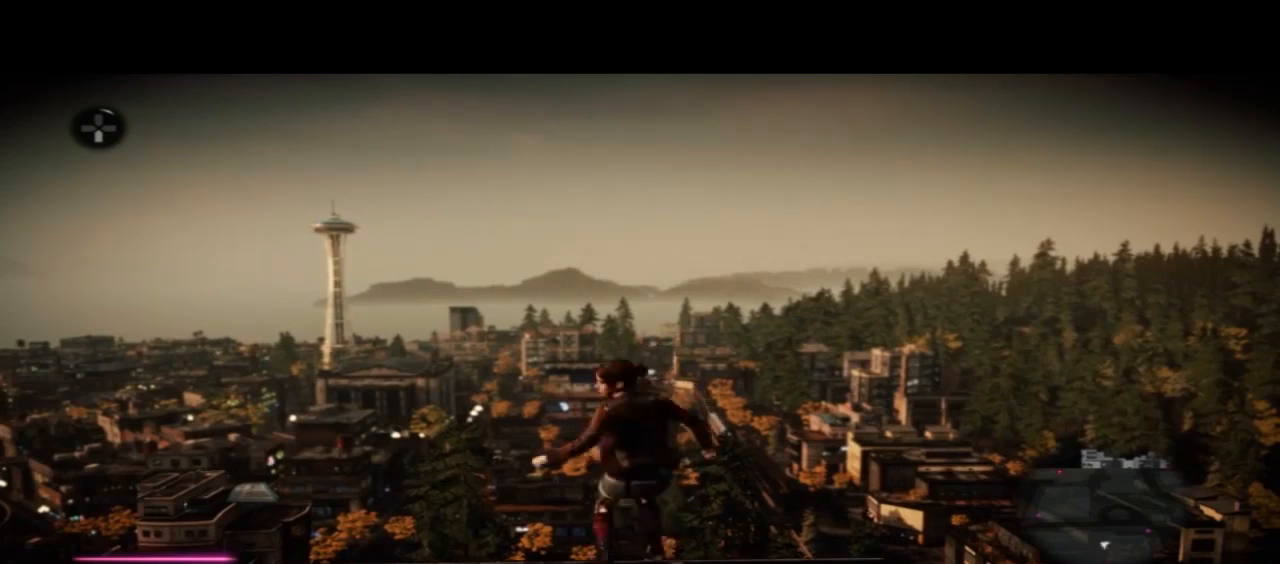
{"dt_ms": 500, "buttons": [], "left_stick": "center", "right_stick": "center", "events": [[100, "left_stick", "center"]]}
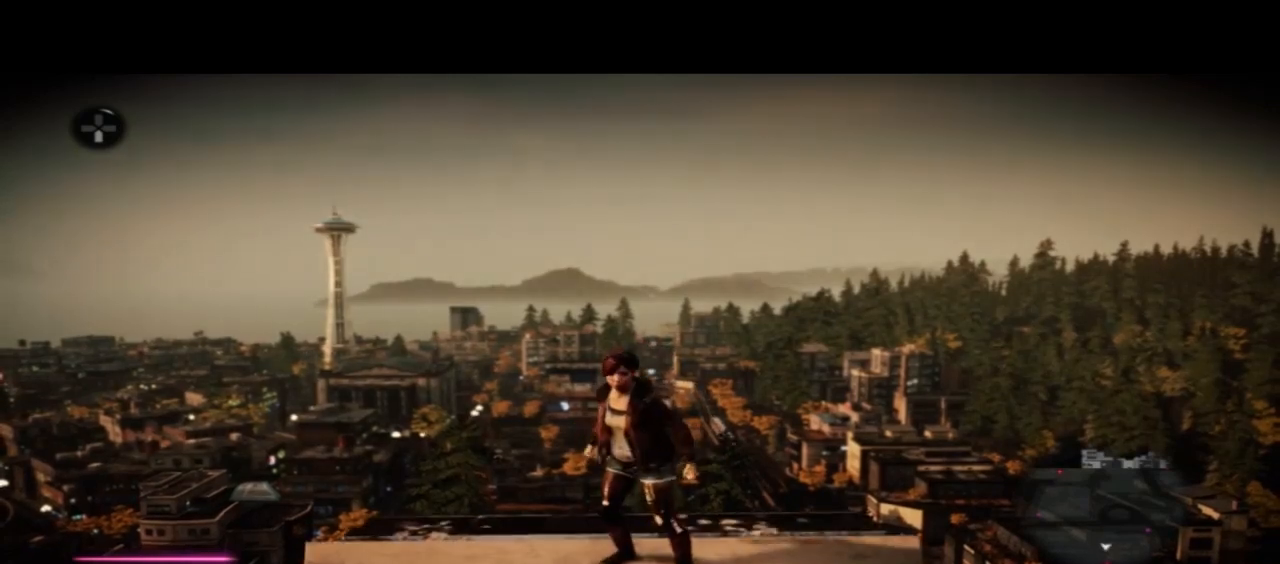
{"dt_ms": 500, "buttons": [], "left_stick": "center", "right_stick": "center", "events": []}
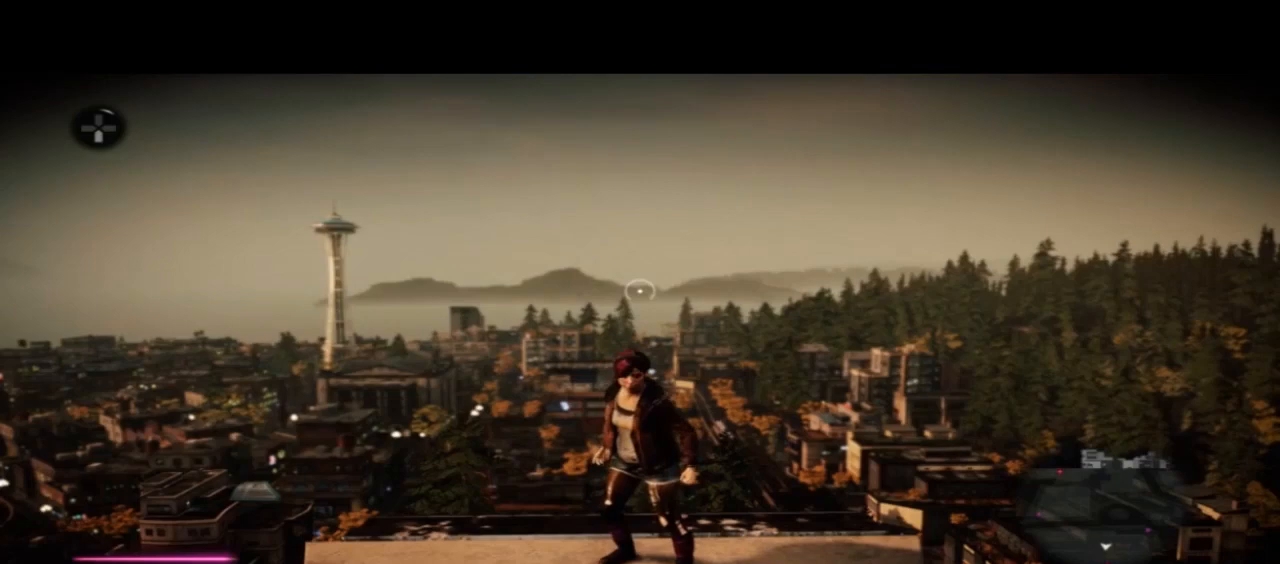
{"dt_ms": 500, "buttons": [], "left_stick": "center", "right_stick": "center"}
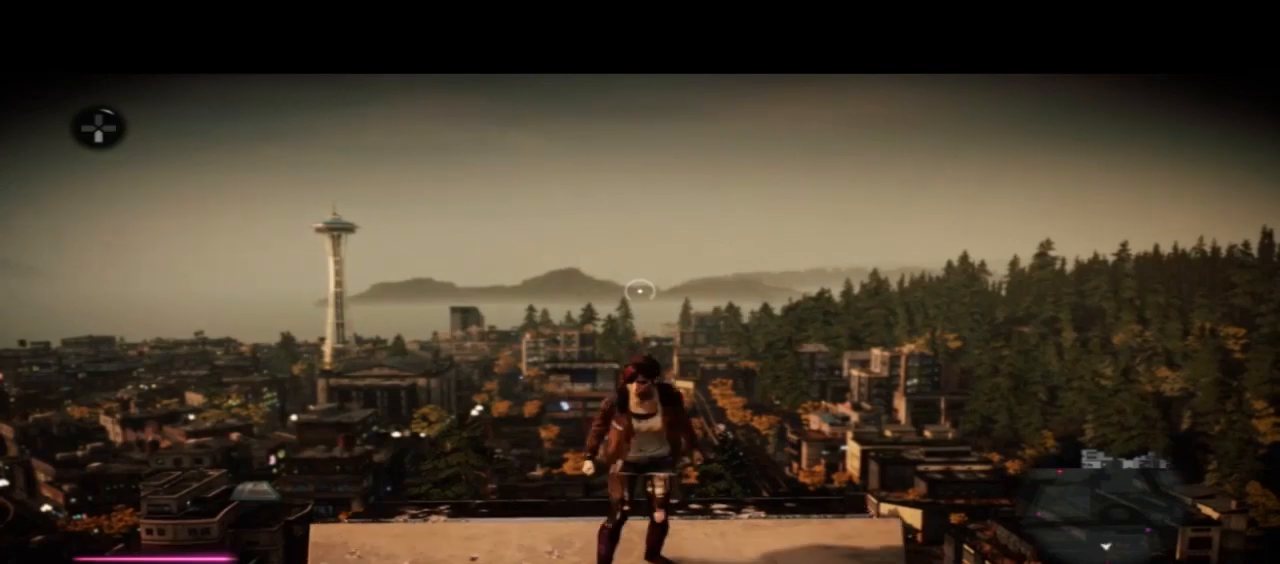
{"dt_ms": 1000, "buttons": [], "left_stick": "center", "right_stick": "center"}
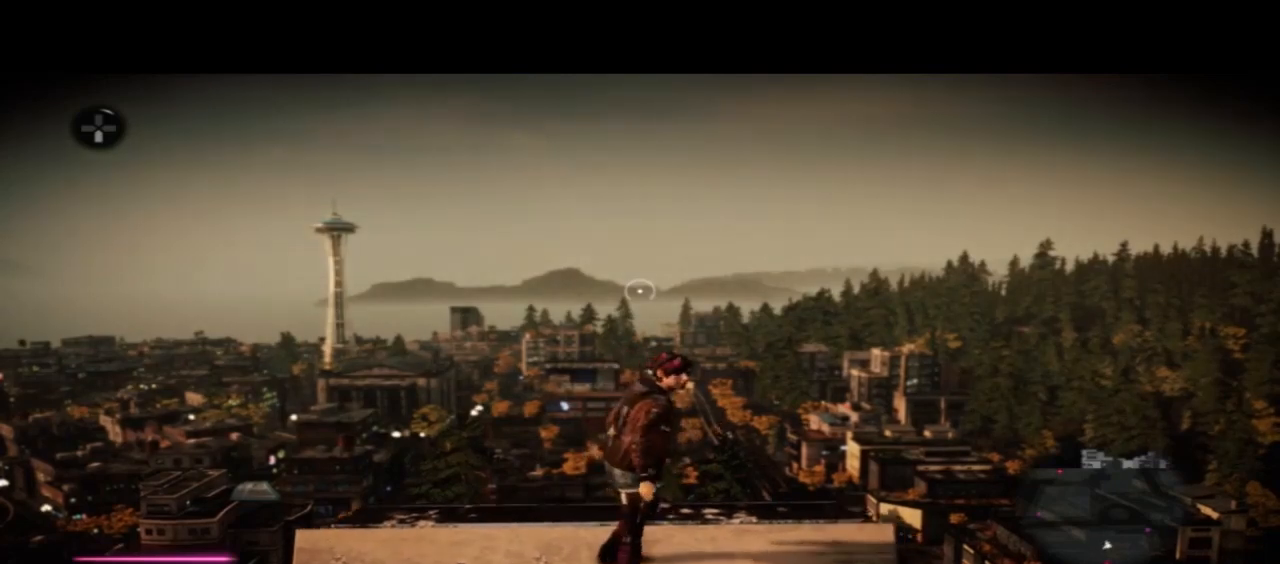
{"dt_ms": 1000, "buttons": [], "left_stick": "center", "right_stick": "center"}
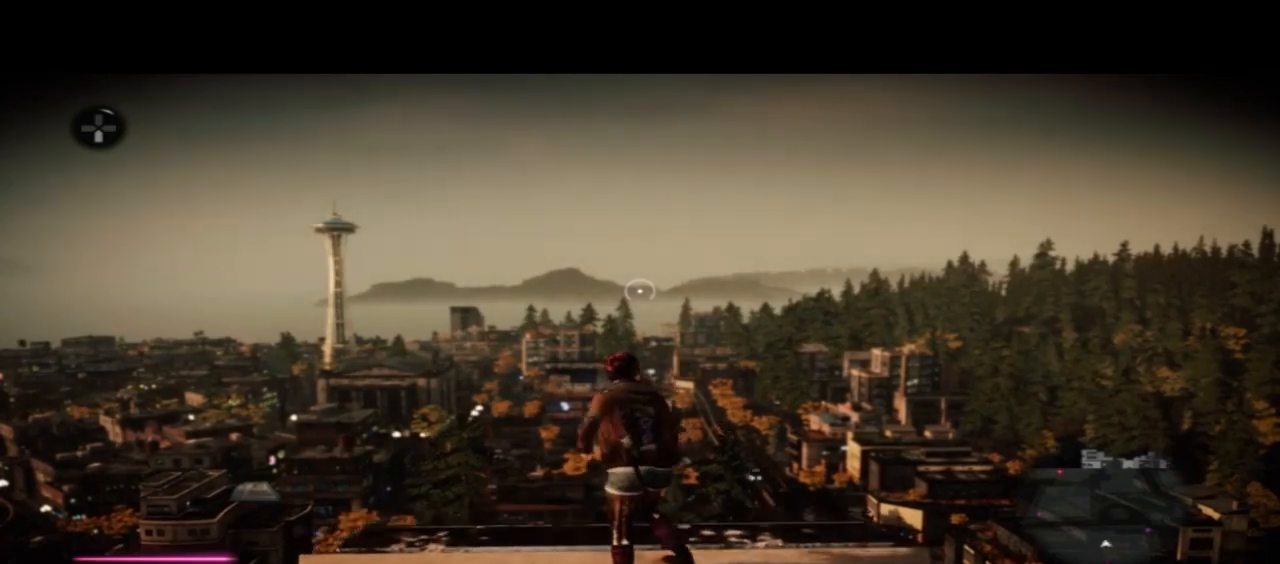
{"dt_ms": 500, "buttons": [], "left_stick": "center", "right_stick": "center"}
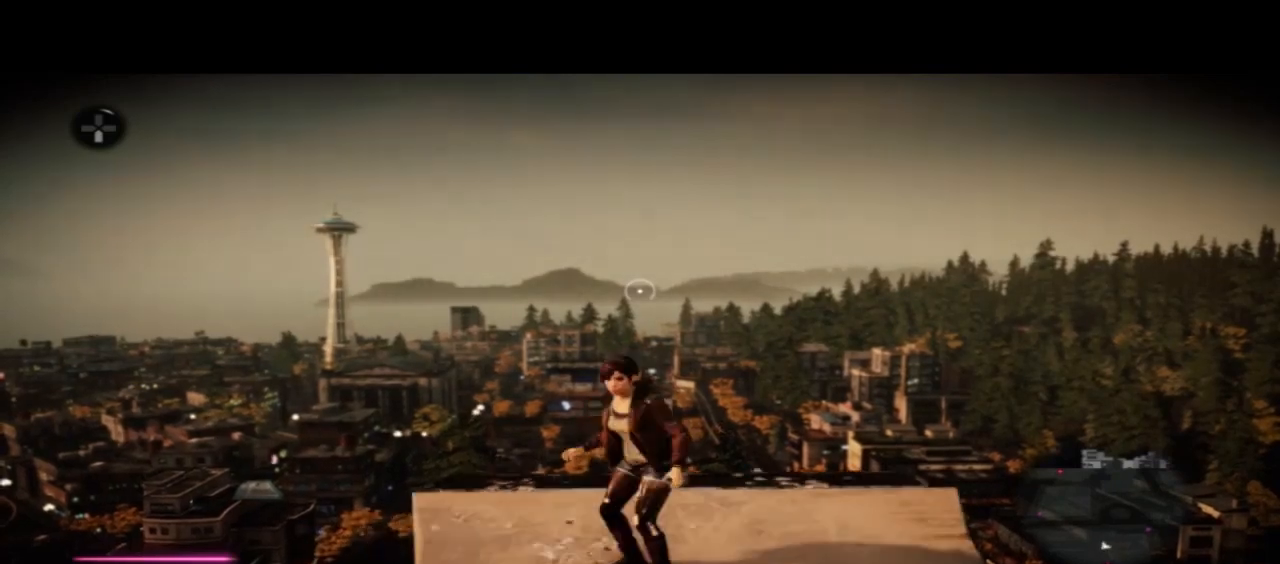
{"dt_ms": 1000, "buttons": [], "left_stick": "center", "right_stick": "center"}
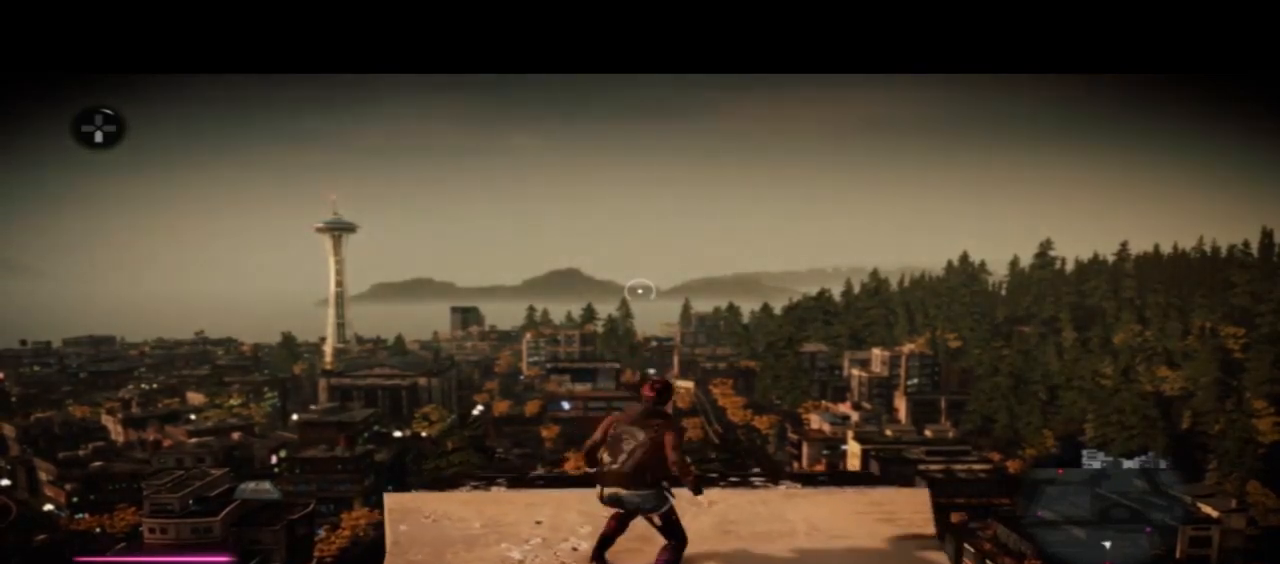
{"dt_ms": 500, "buttons": [], "left_stick": "right", "right_stick": "center", "events": [[400, "left_stick", "right"]]}
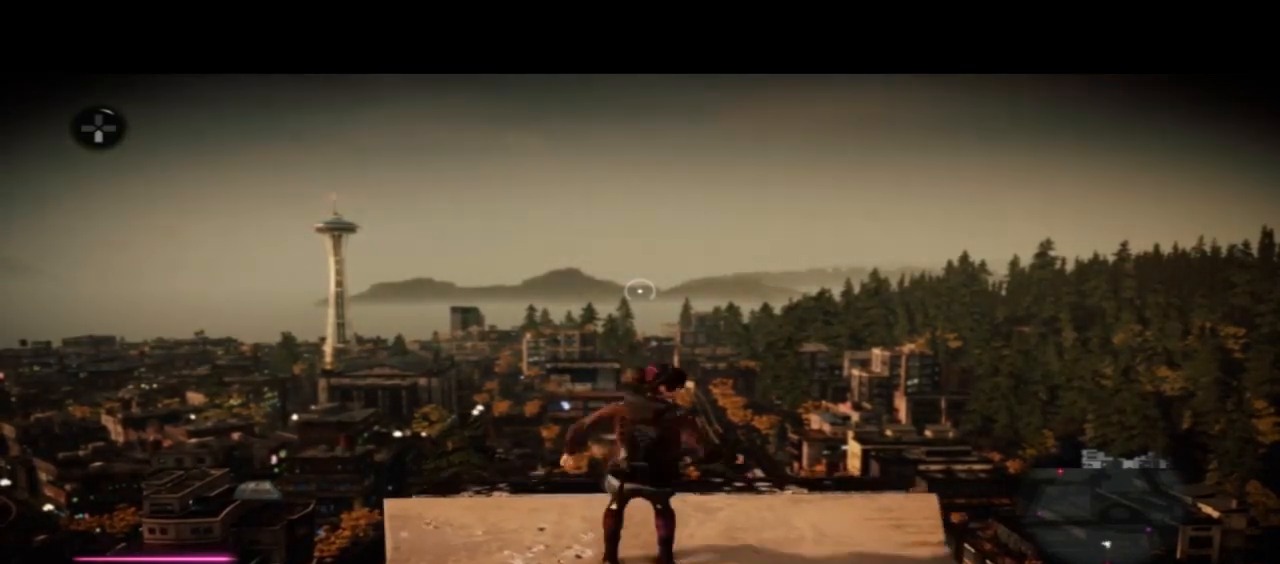
{"dt_ms": 1000, "buttons": [], "left_stick": "center", "right_stick": "center"}
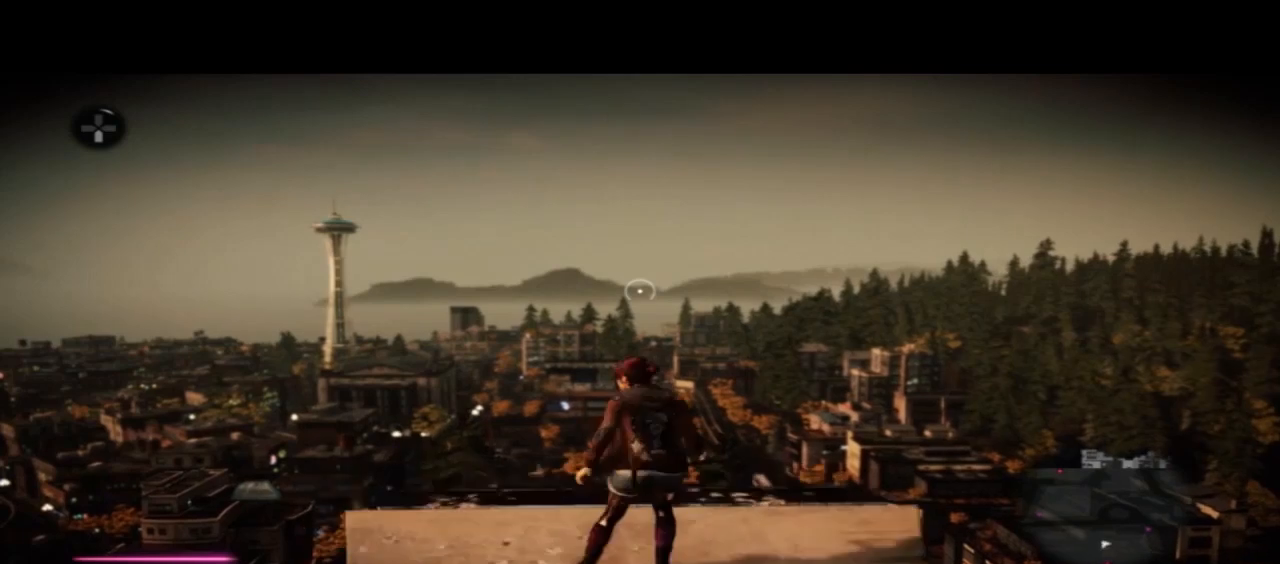
{"dt_ms": 500, "buttons": [], "left_stick": "center", "right_stick": "center", "events": [[233, "left_stick", "right"], [333, "left_stick", "center"]]}